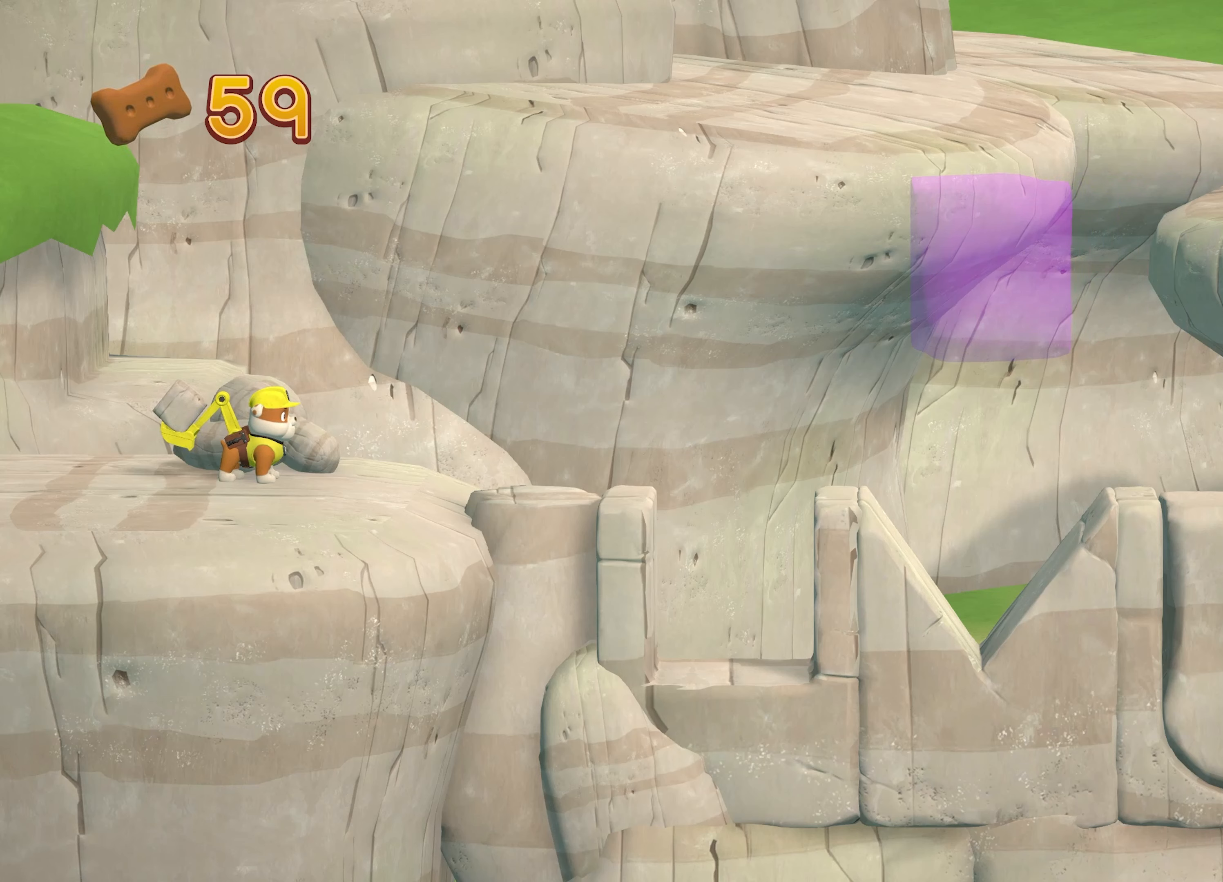
Gameplay with a controller (Xbox layout); each line is a JSON object with the inputs held at the frame after it. "events" lists button and stick changes between this image and that frame as [ms after this image, input, new state], when the widget could be followed in between. Not read: L3 R3 right_stick.
{"buttons": [], "left_stick": "left", "events": [[150, "left_stick", "left"]]}
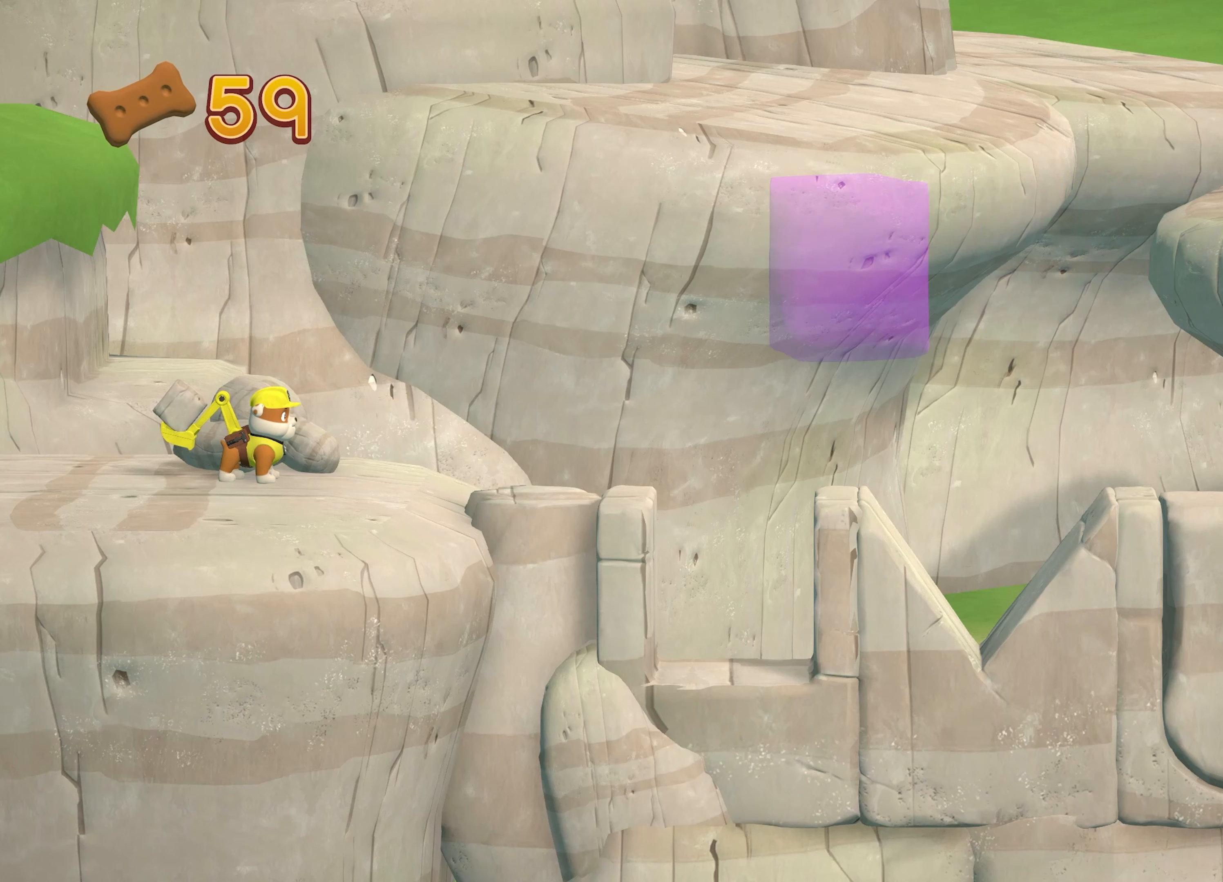
{"buttons": [], "left_stick": "center", "events": [[200, "left_stick", "center"]]}
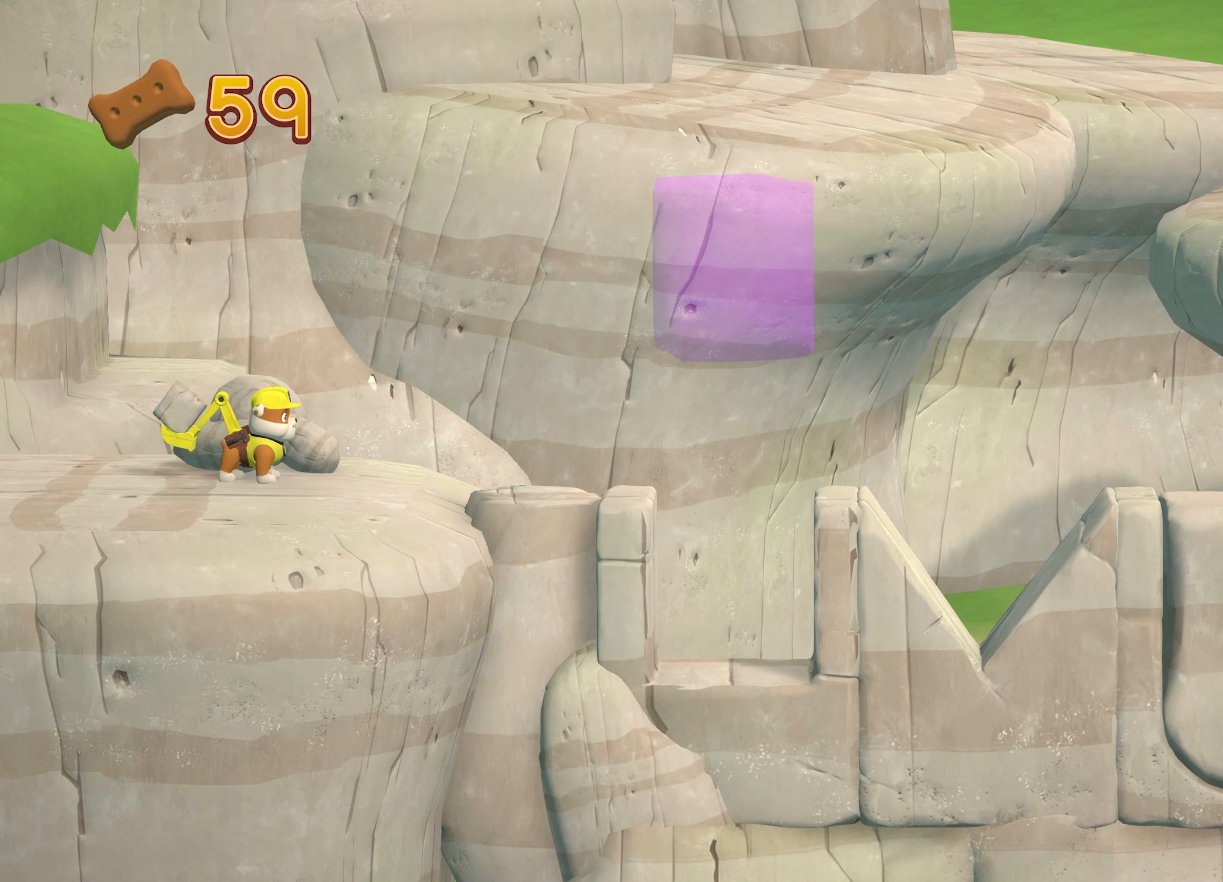
{"buttons": [], "left_stick": "center", "events": []}
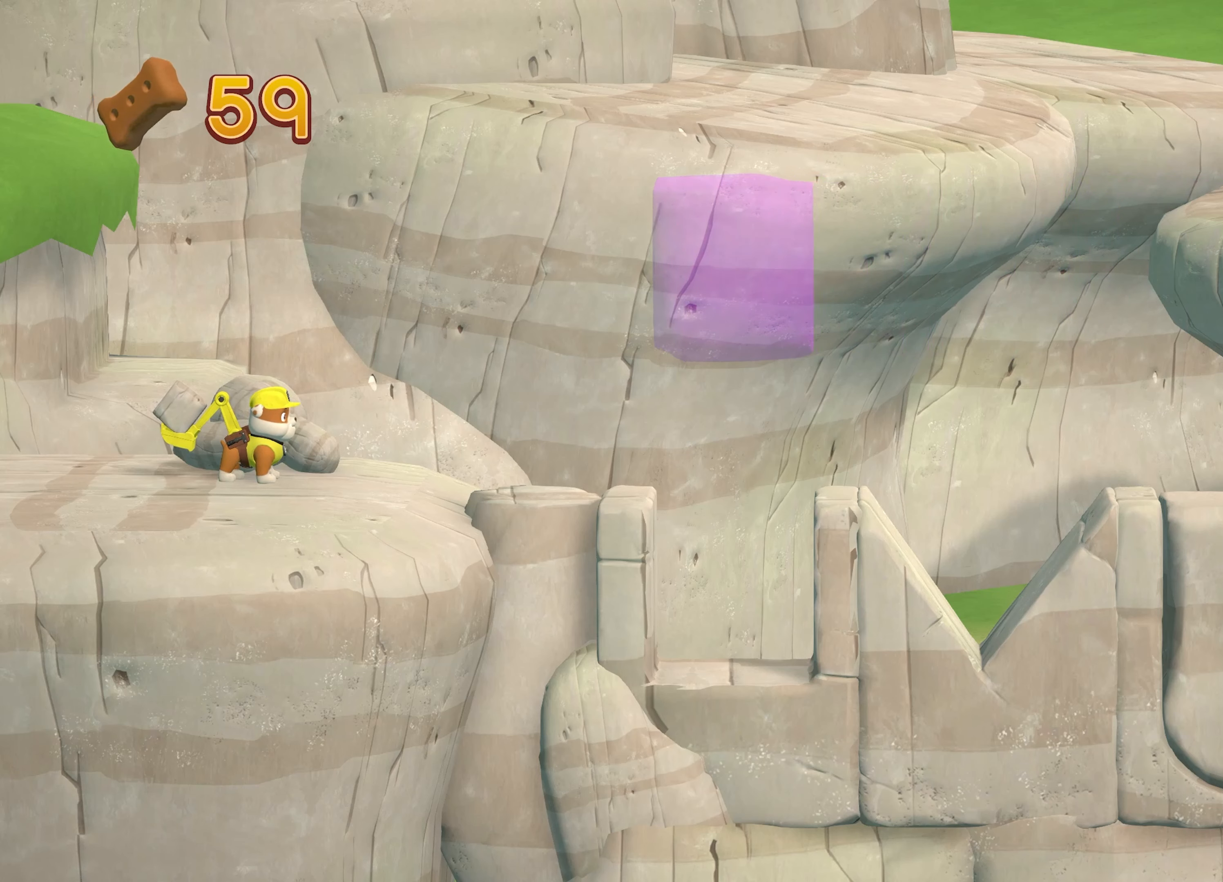
{"buttons": ["A"], "left_stick": "center", "events": [[500, "A", "down"]]}
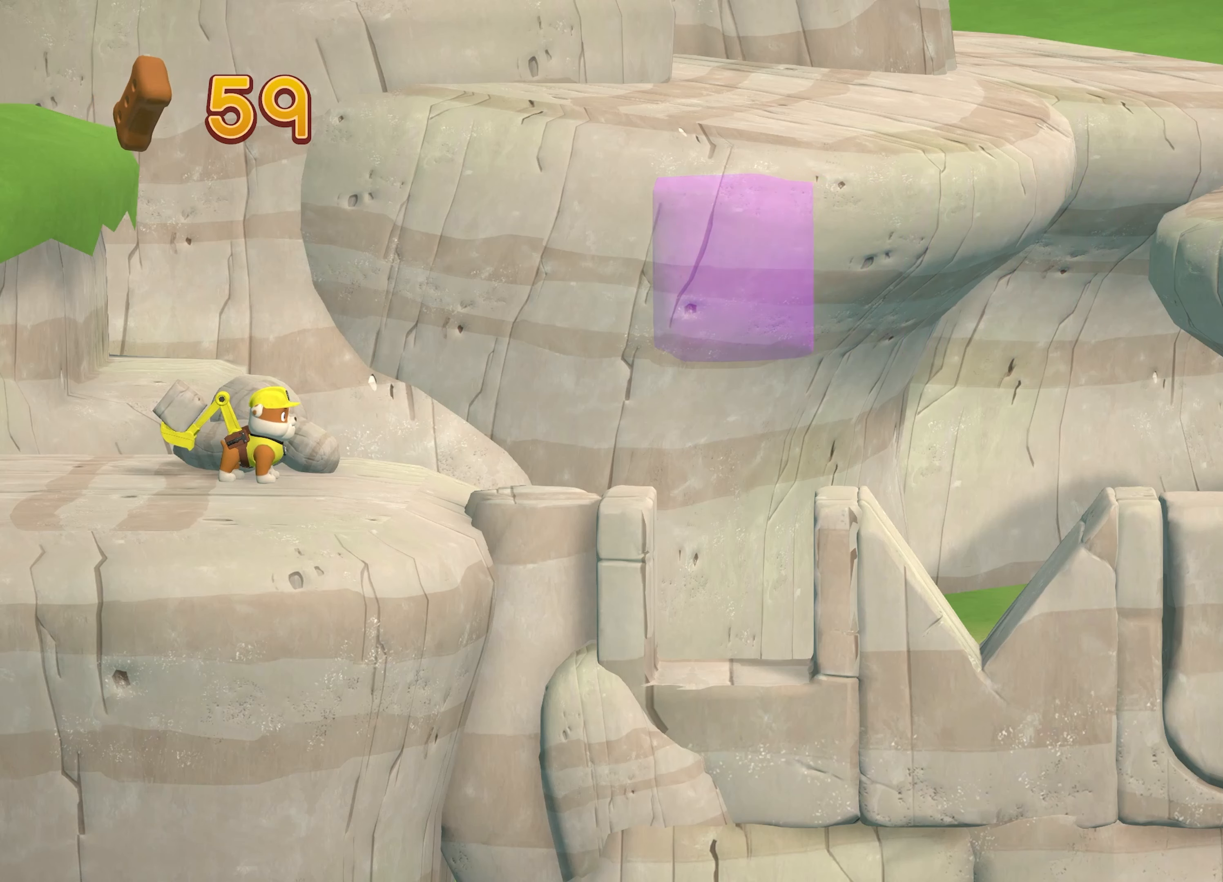
{"buttons": [], "left_stick": "center", "events": [[150, "A", "up"]]}
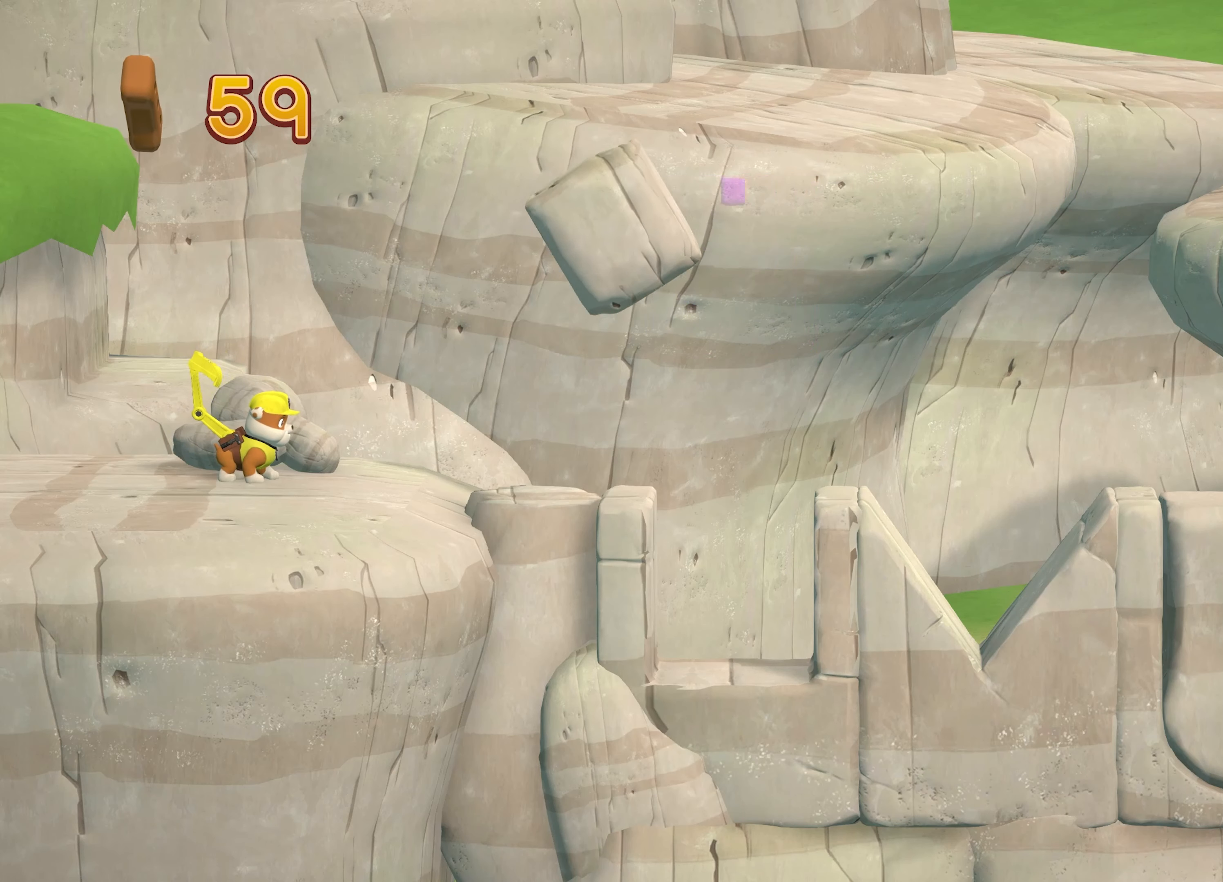
{"buttons": [], "left_stick": "center", "events": []}
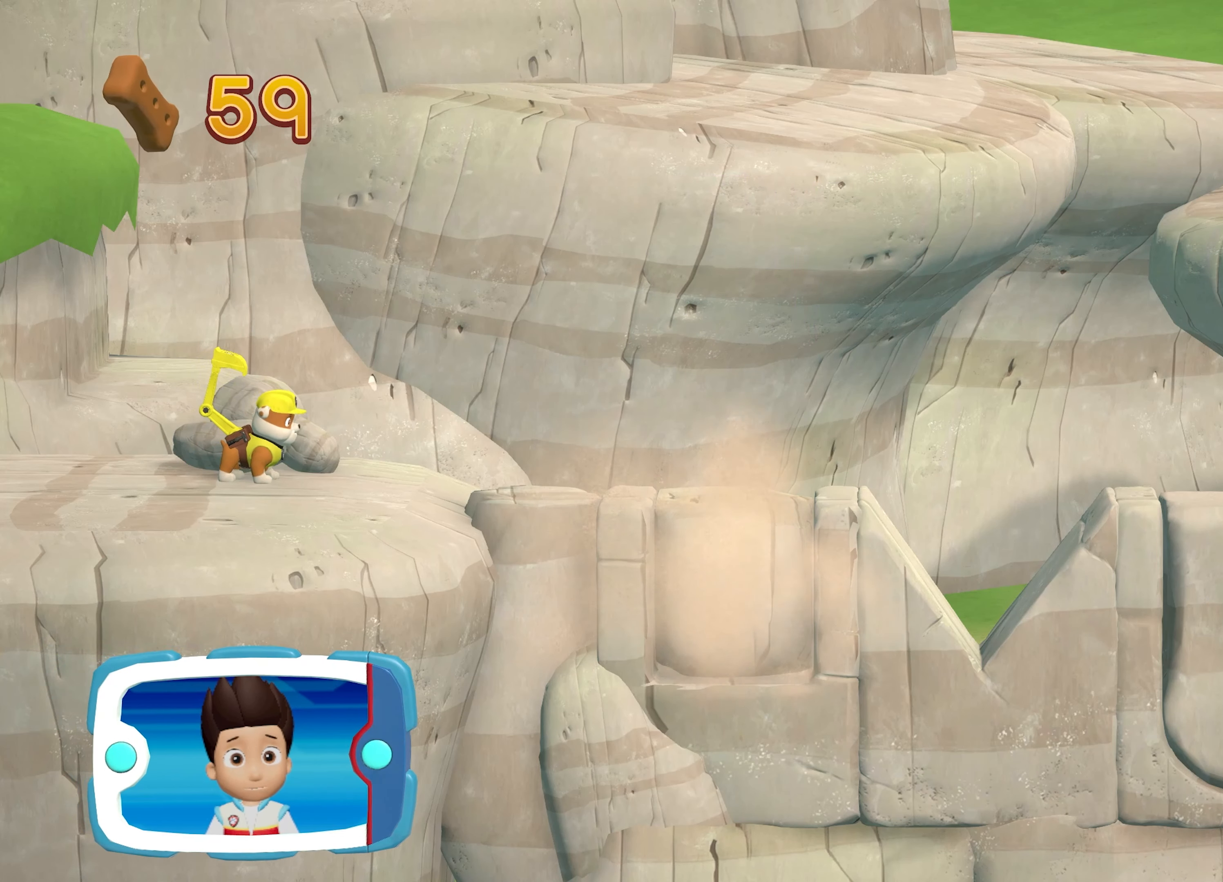
{"buttons": [], "left_stick": "center", "events": []}
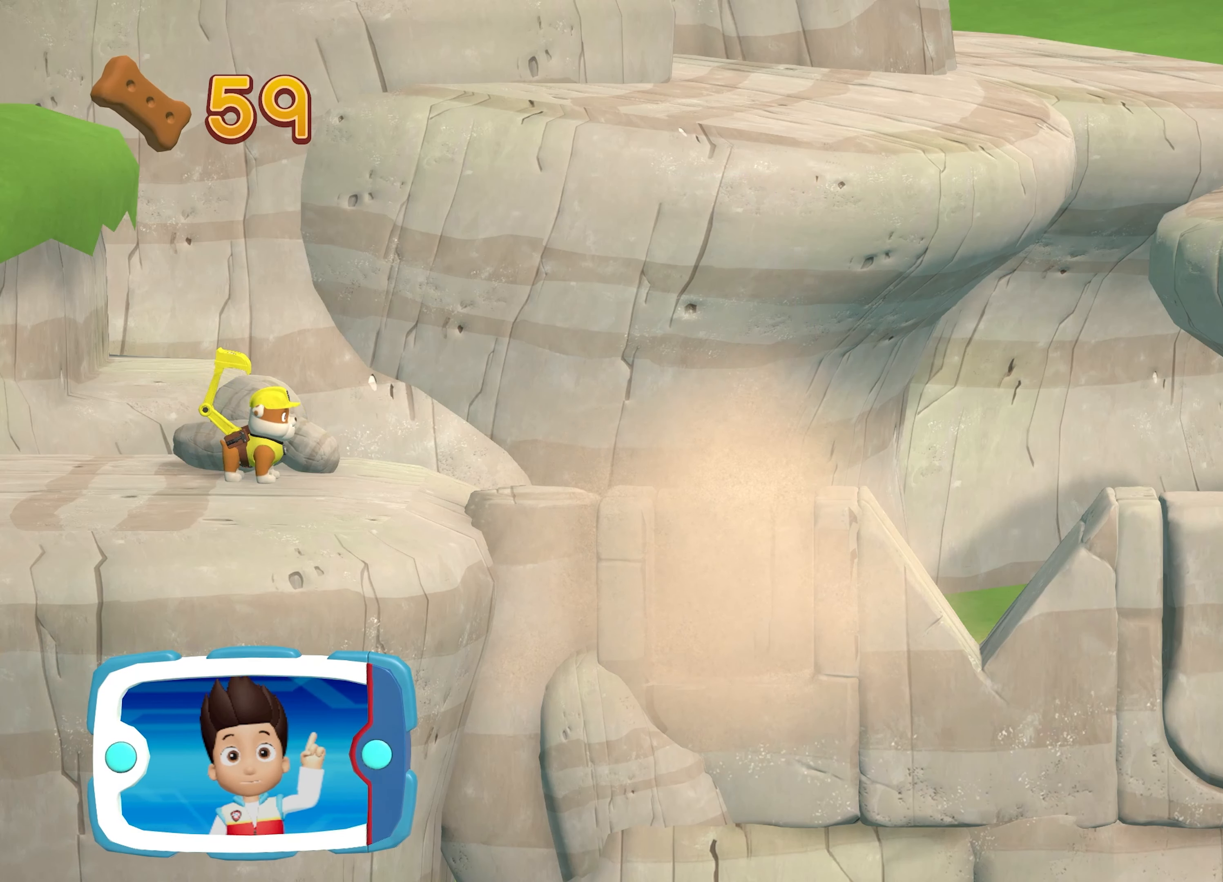
{"buttons": [], "left_stick": "center", "events": []}
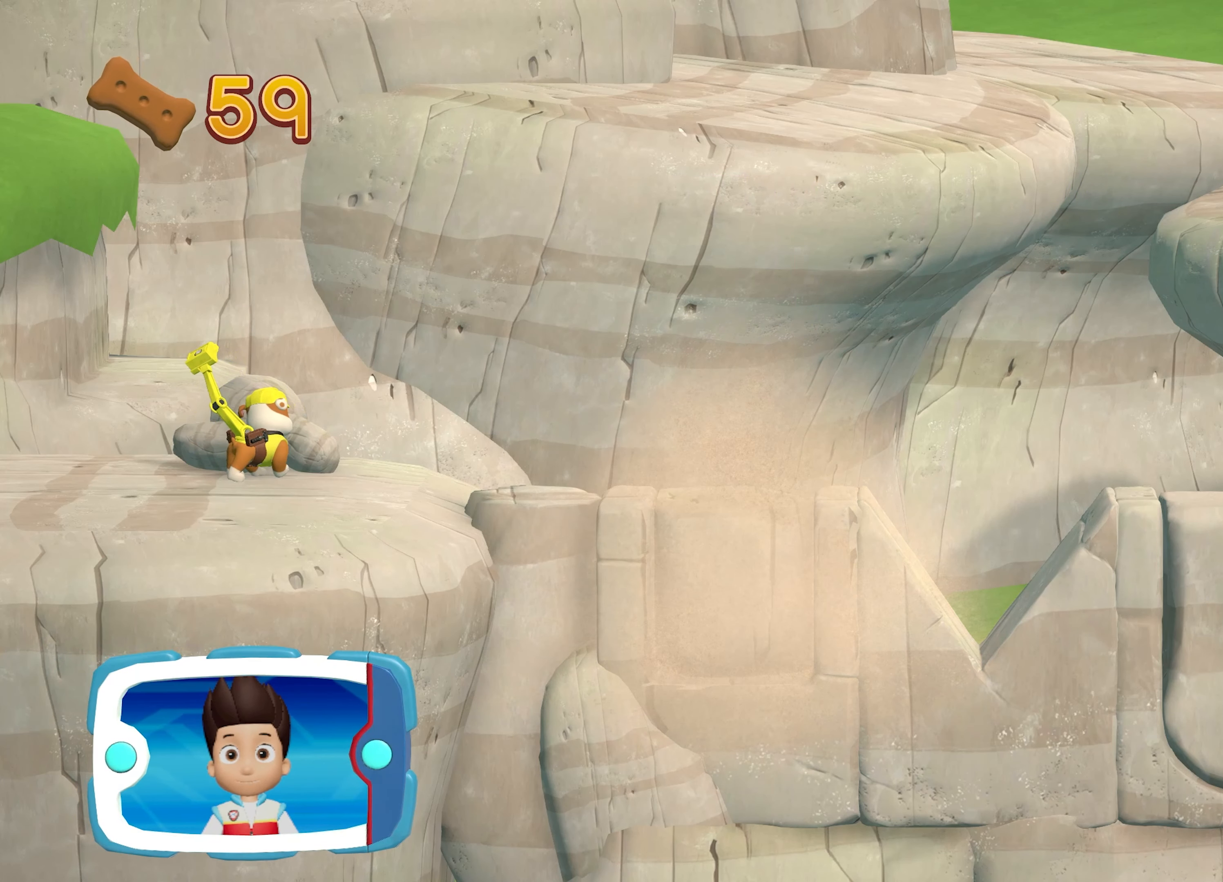
{"buttons": [], "left_stick": "center", "events": []}
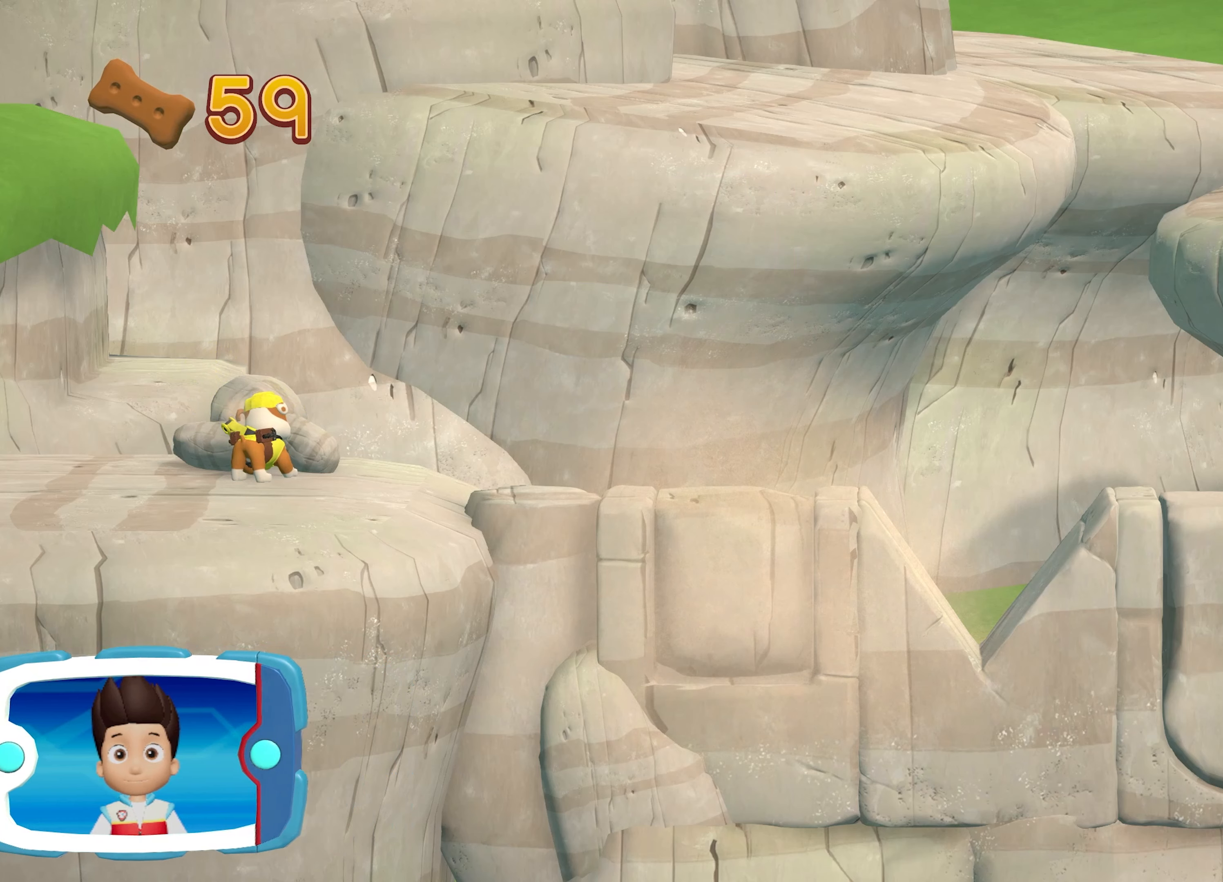
{"buttons": [], "left_stick": "center", "events": []}
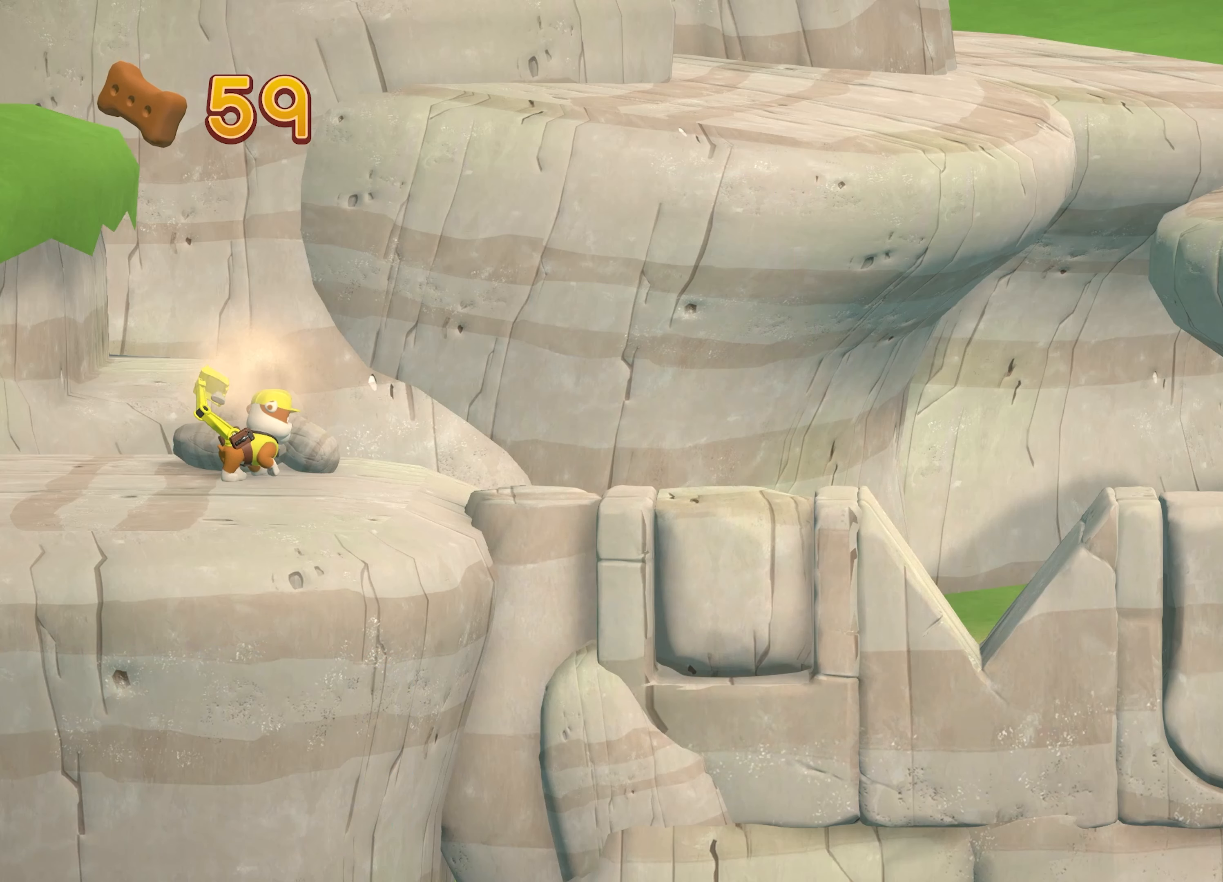
{"buttons": [], "left_stick": "center", "events": []}
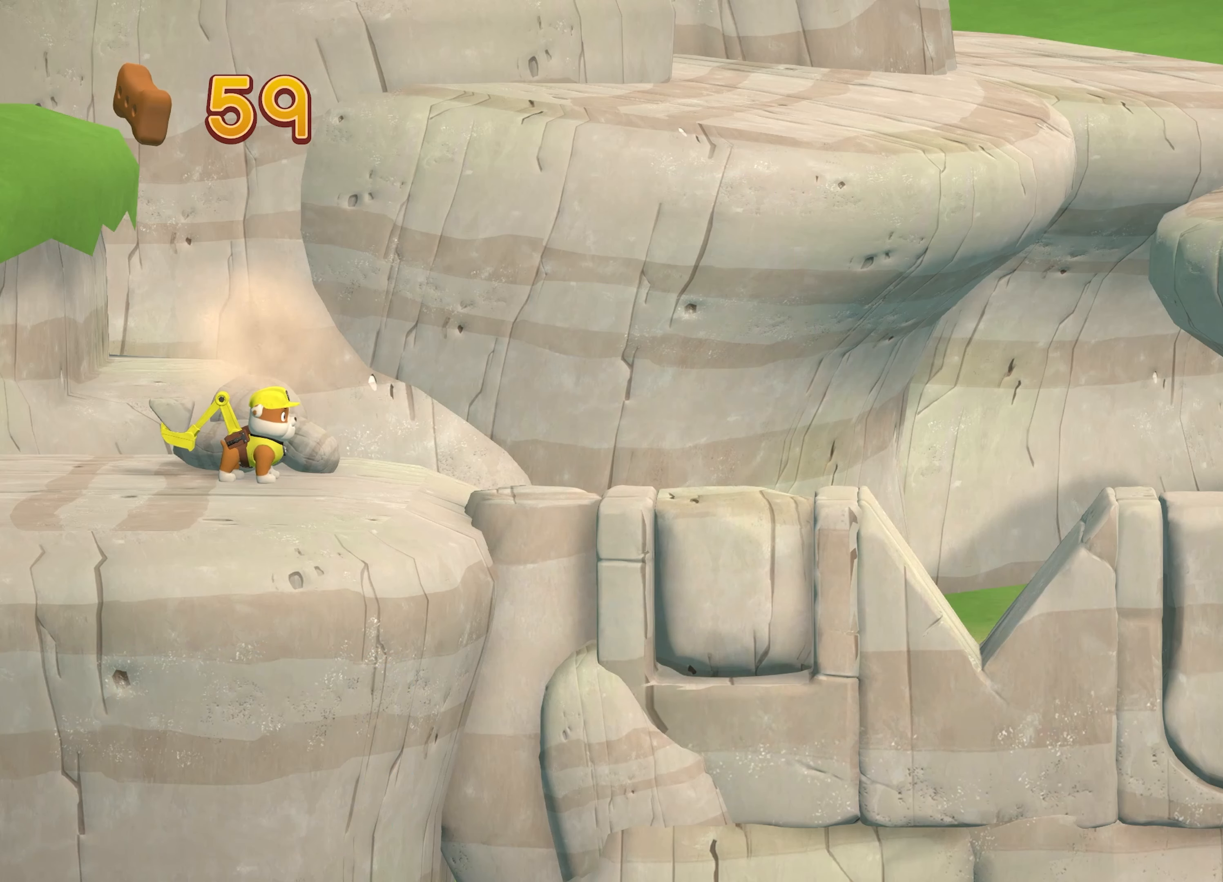
{"buttons": [], "left_stick": "center", "events": []}
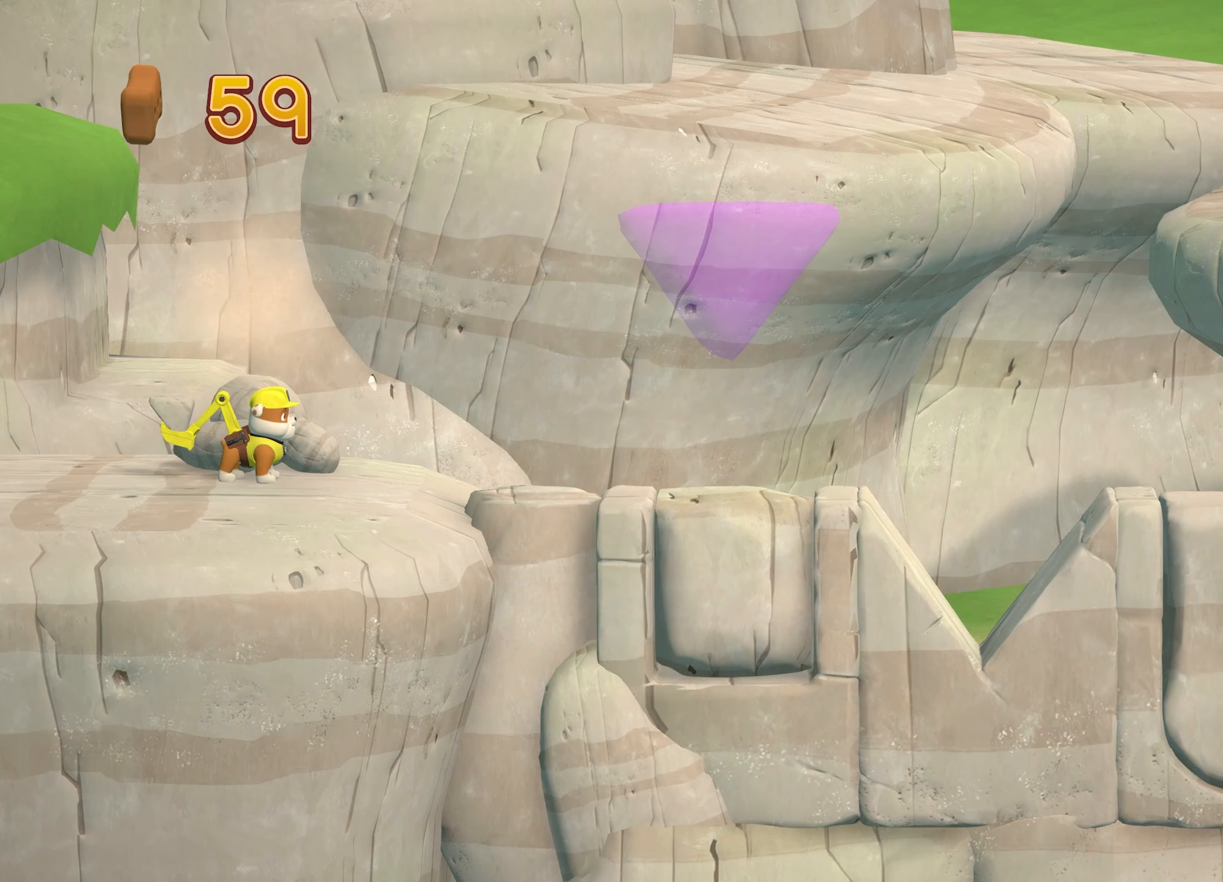
{"buttons": [], "left_stick": "center", "events": []}
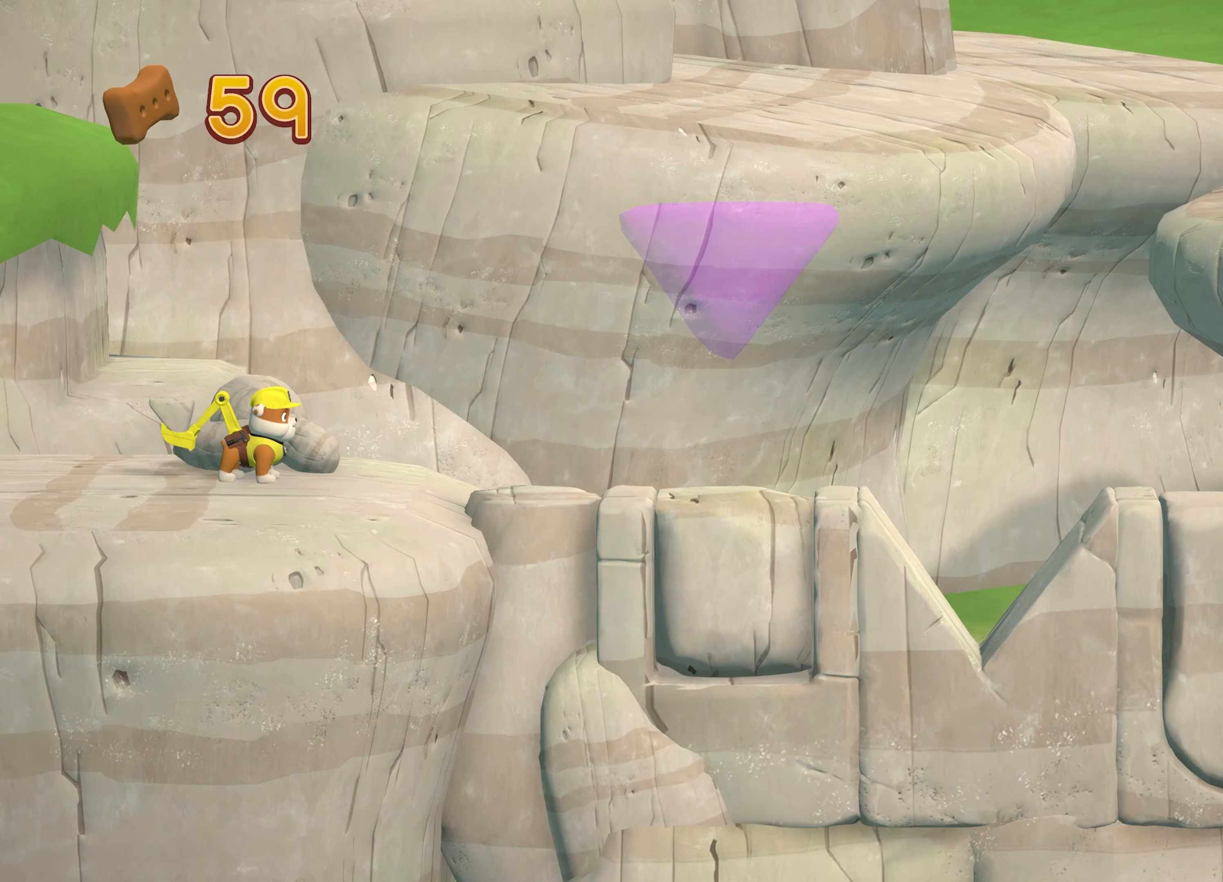
{"buttons": [], "left_stick": "right", "events": [[217, "left_stick", "right"]]}
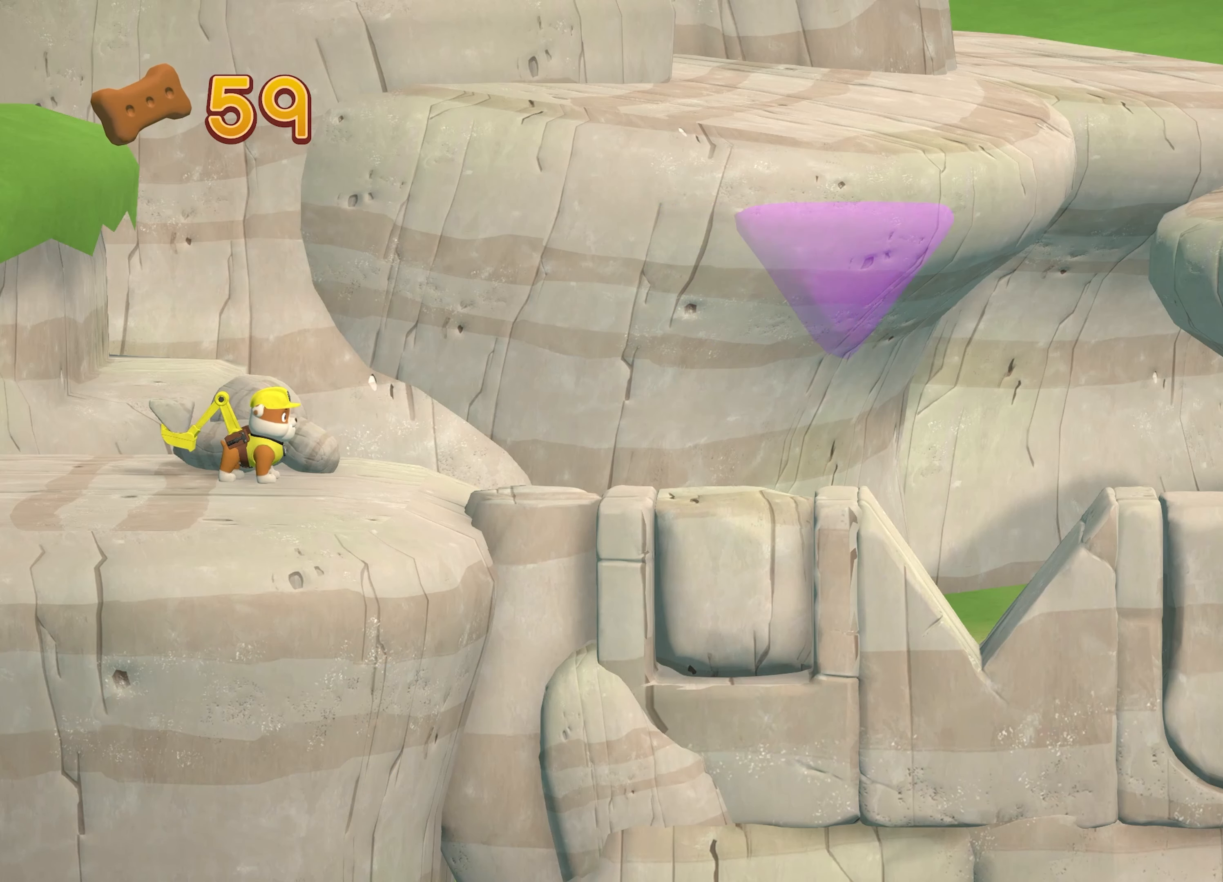
{"buttons": [], "left_stick": "center", "events": [[17, "left_stick", "center"]]}
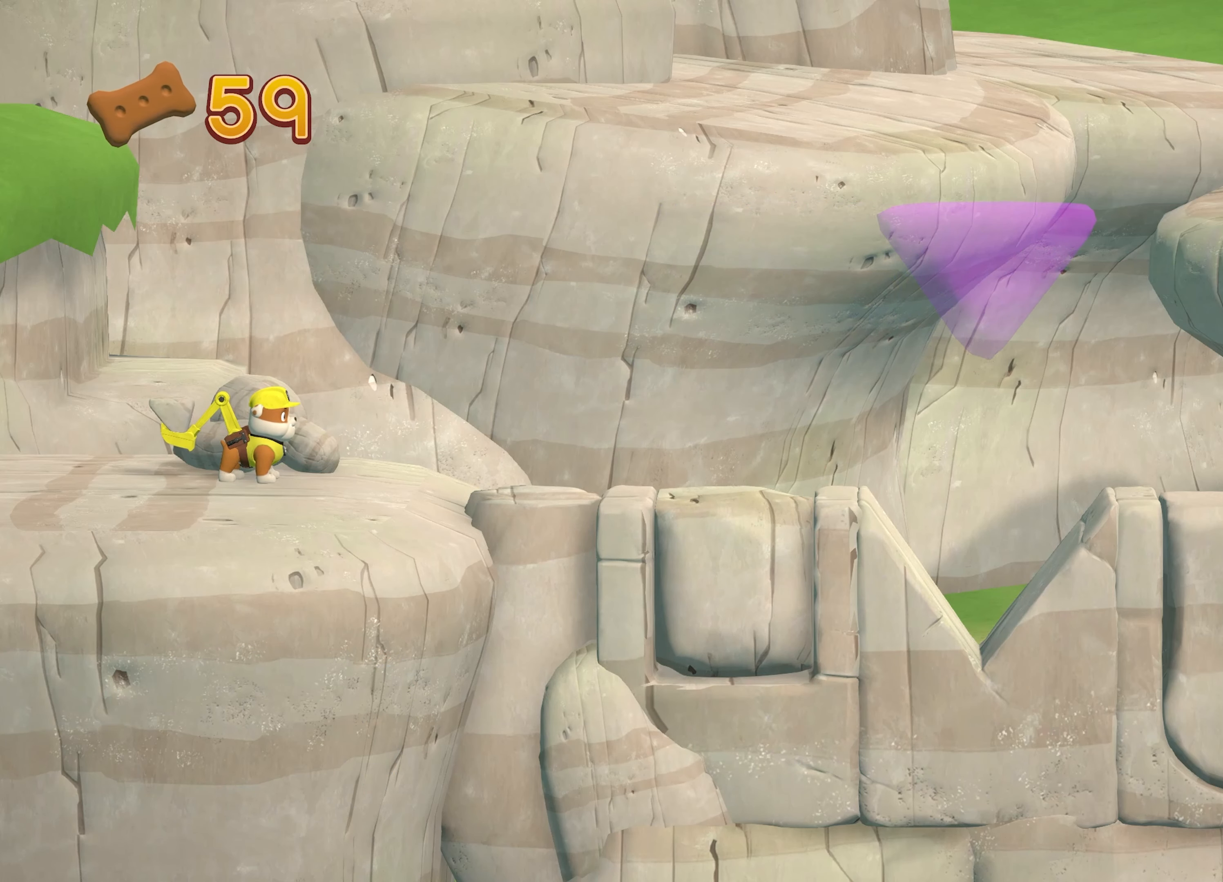
{"buttons": [], "left_stick": "center", "events": []}
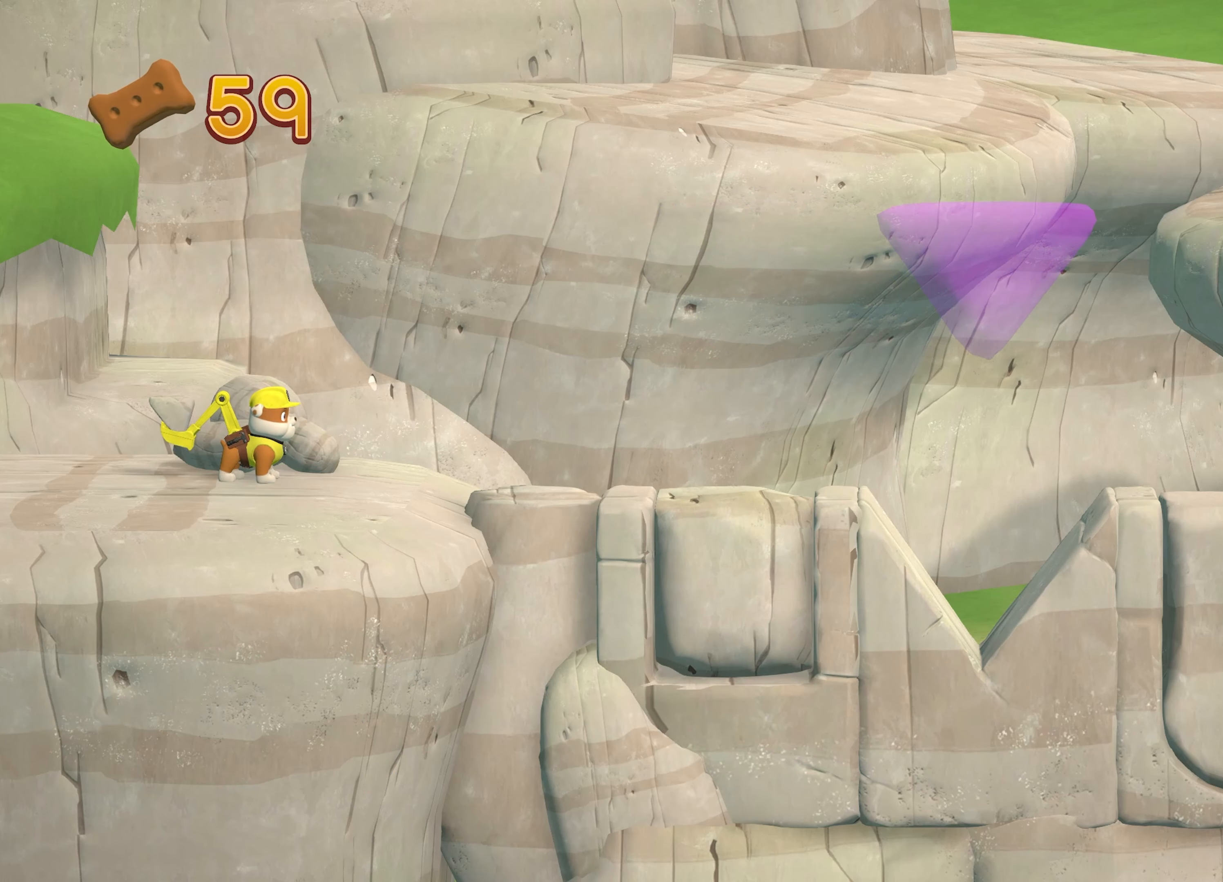
{"buttons": ["A"], "left_stick": "center", "events": [[417, "A", "down"]]}
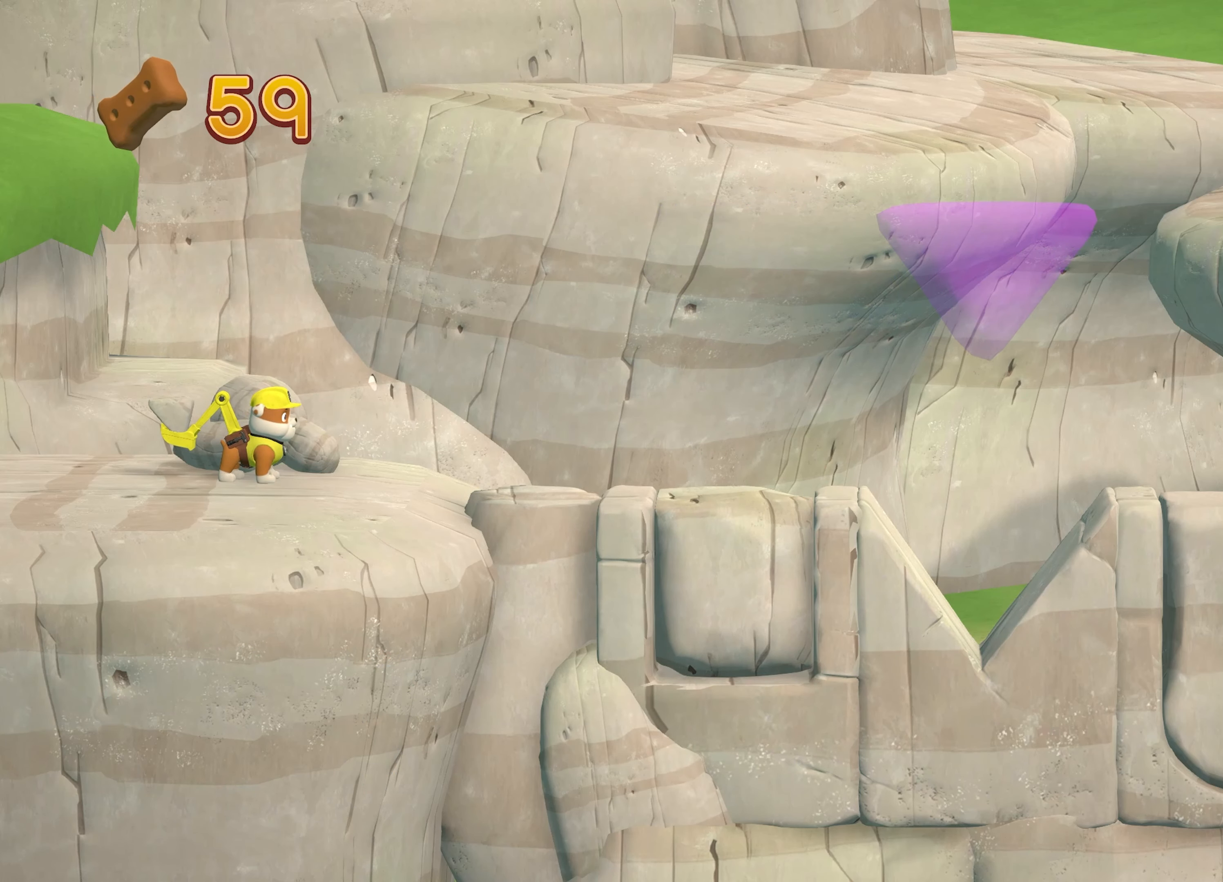
{"buttons": [], "left_stick": "center", "events": [[84, "A", "up"]]}
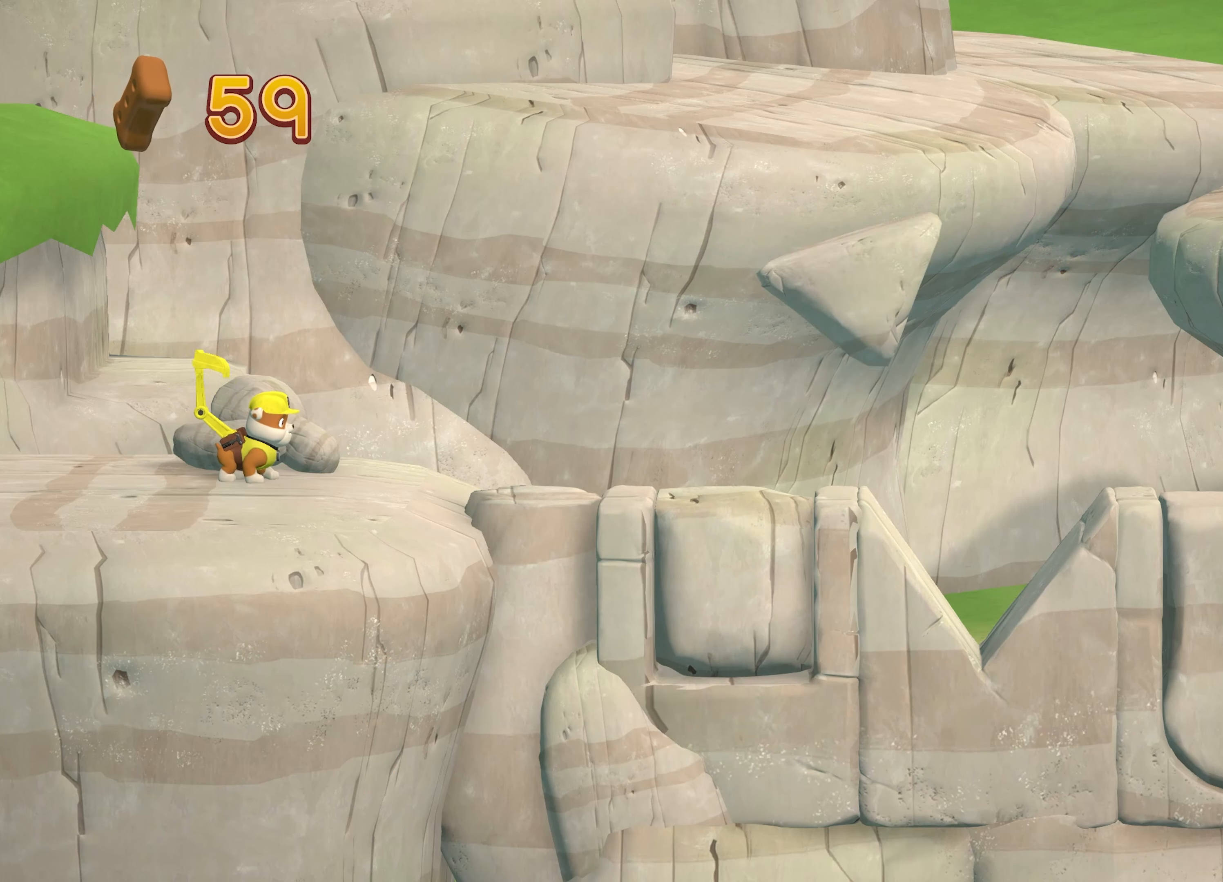
{"buttons": [], "left_stick": "center", "events": []}
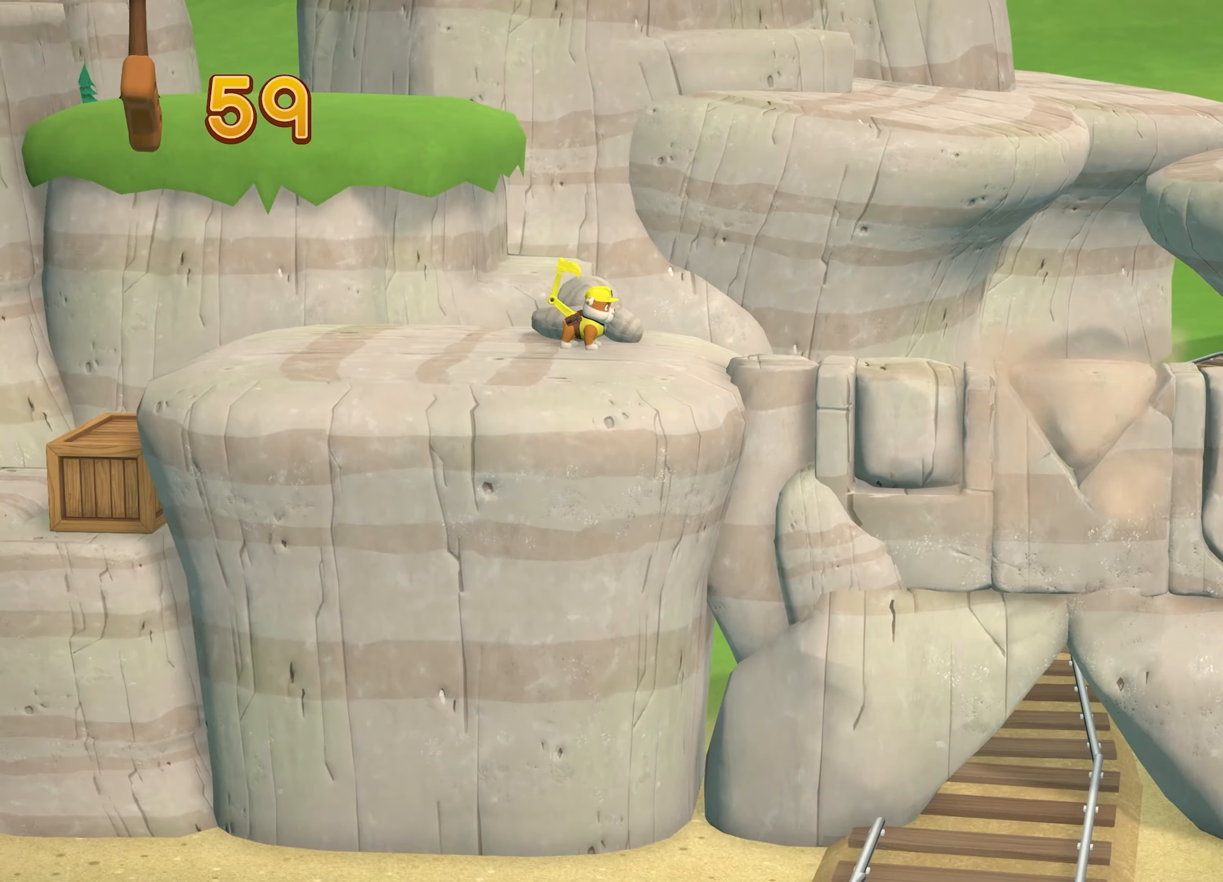
{"buttons": [], "left_stick": "center", "events": []}
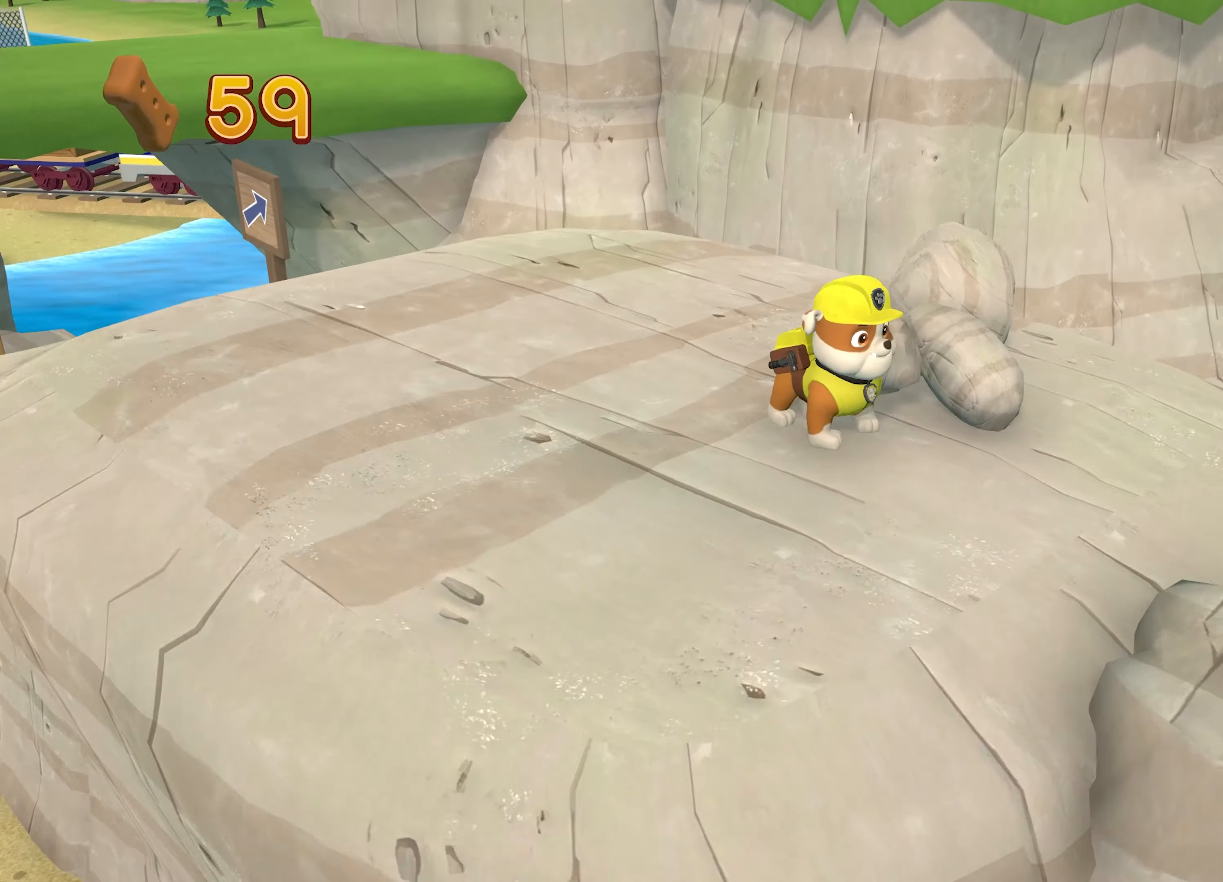
{"buttons": [], "left_stick": "center", "events": []}
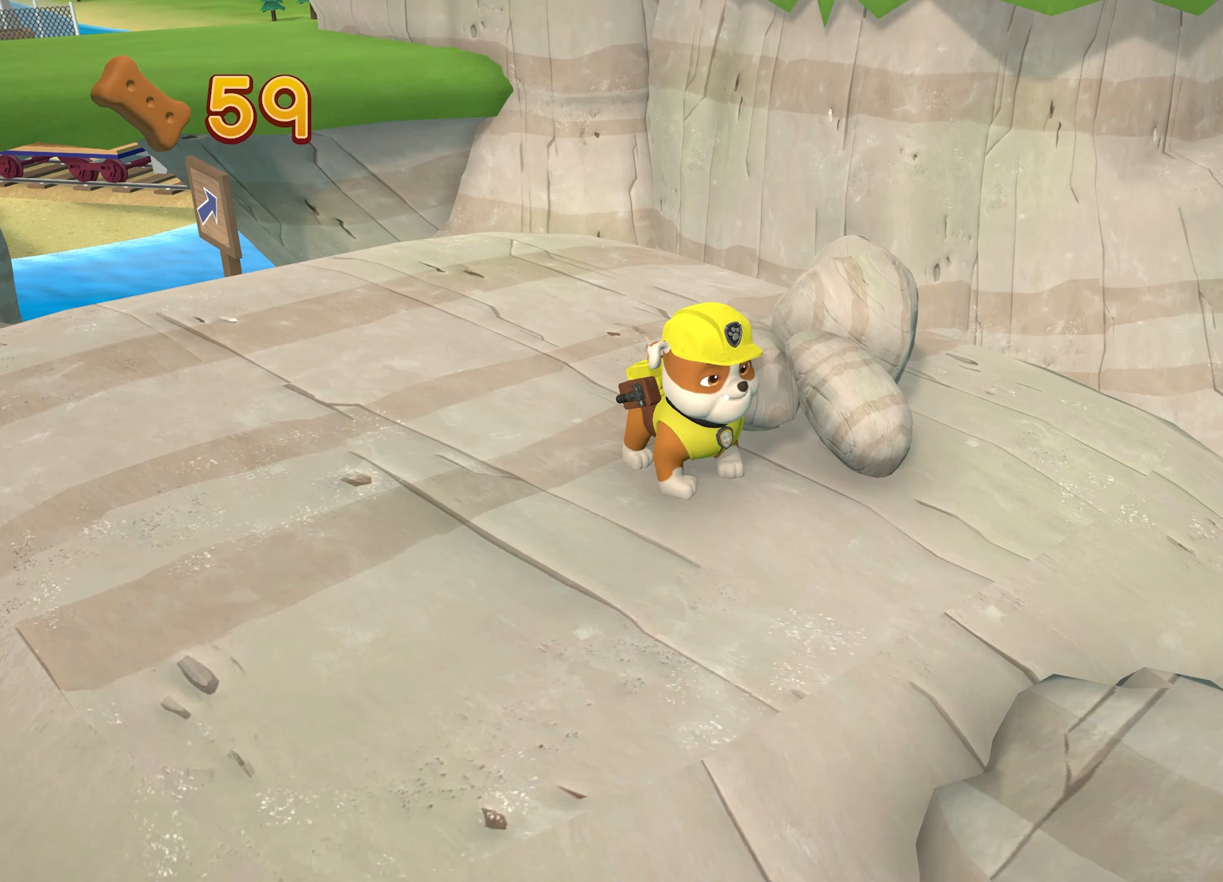
{"buttons": [], "left_stick": "center", "events": []}
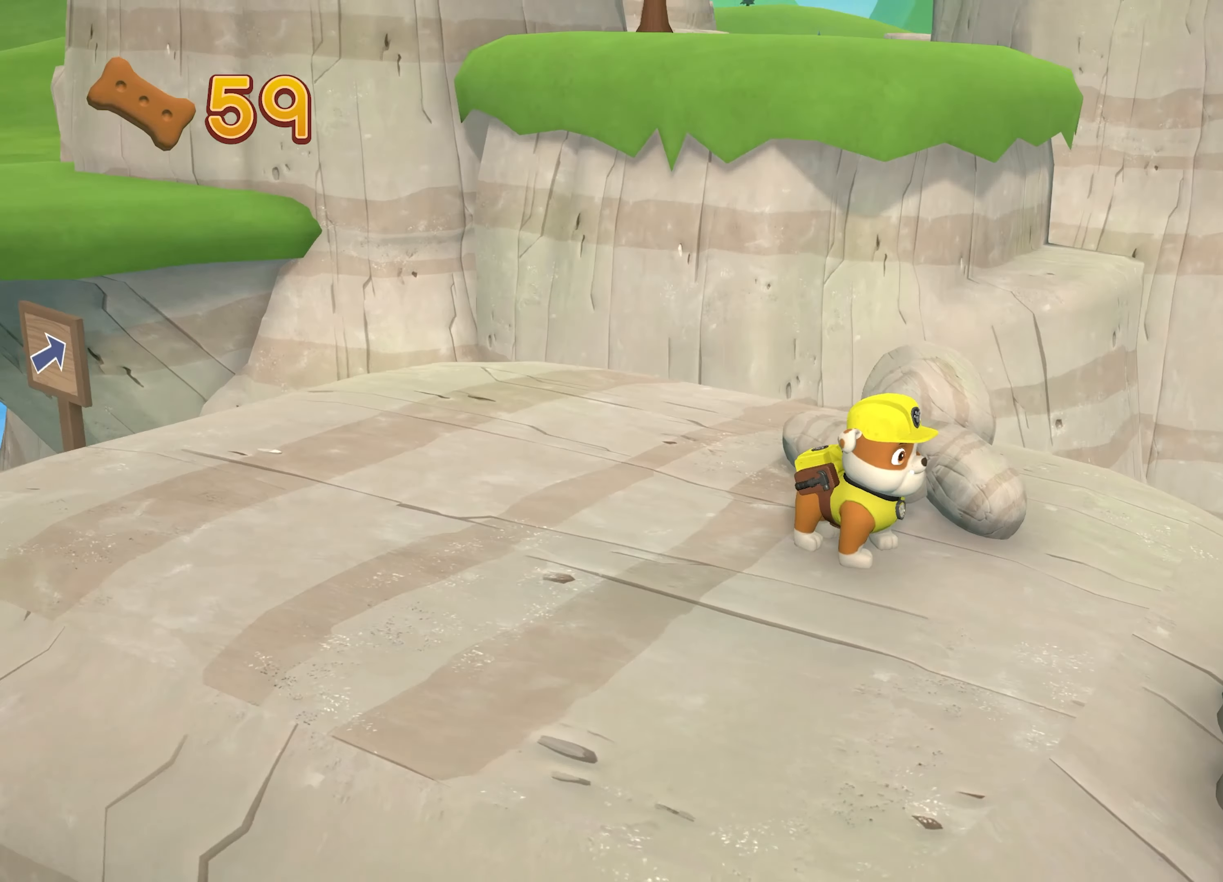
{"buttons": [], "left_stick": "center", "events": []}
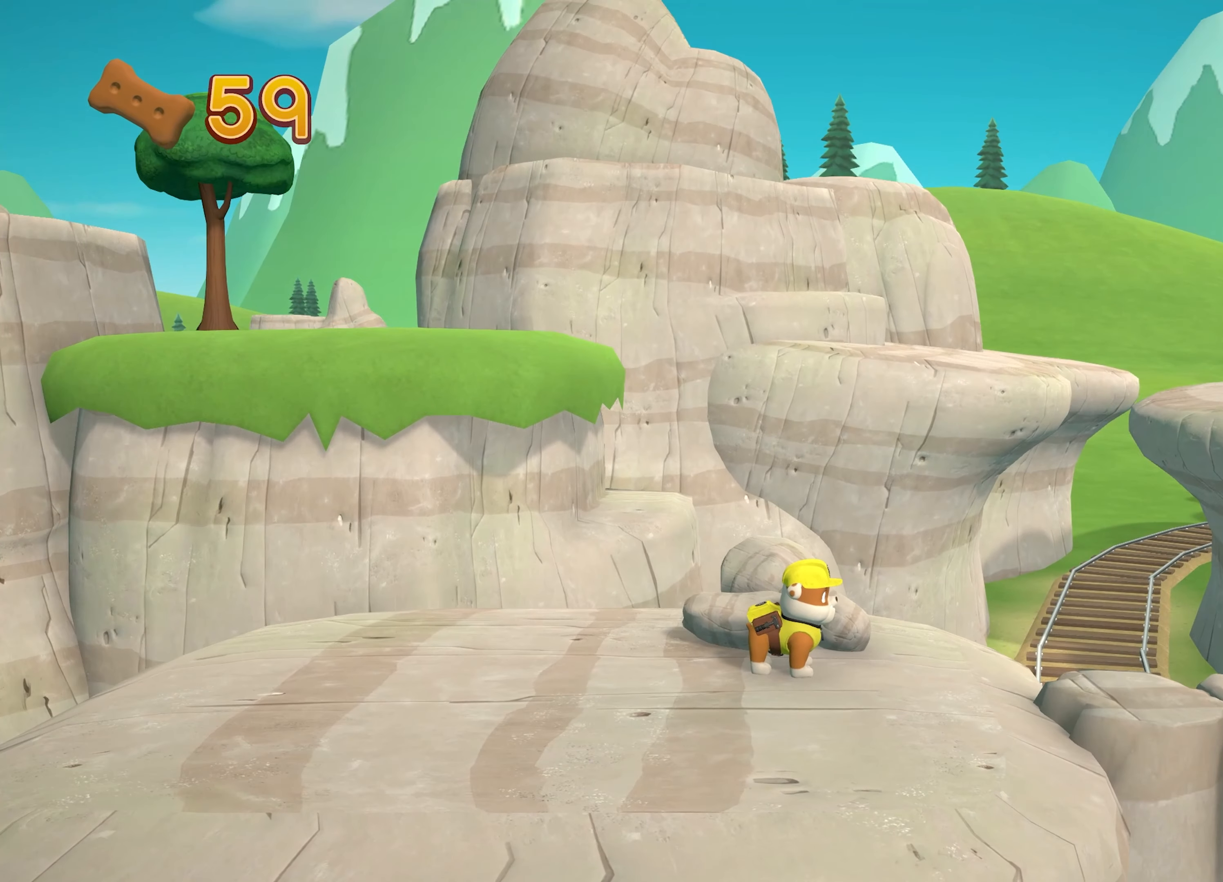
{"buttons": [], "left_stick": "center", "events": []}
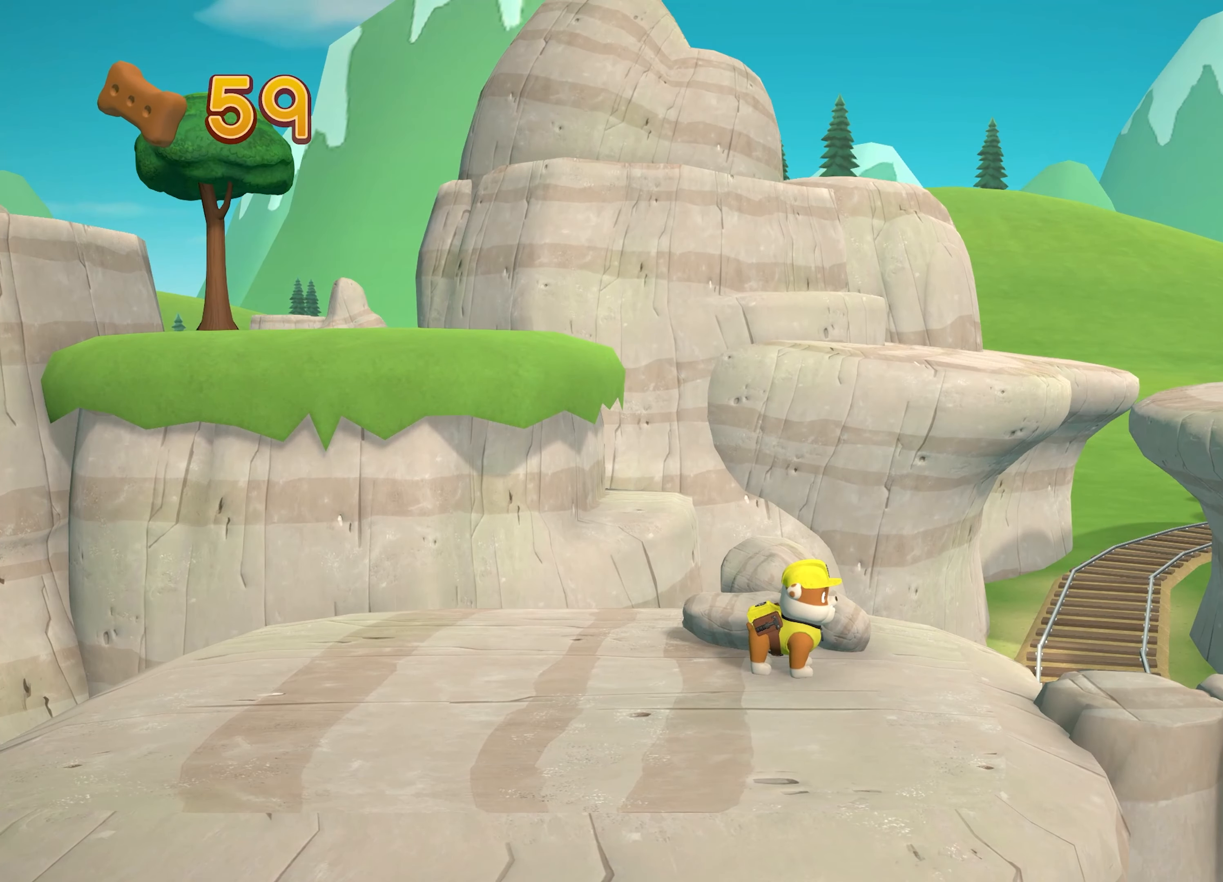
{"buttons": [], "left_stick": "center", "events": []}
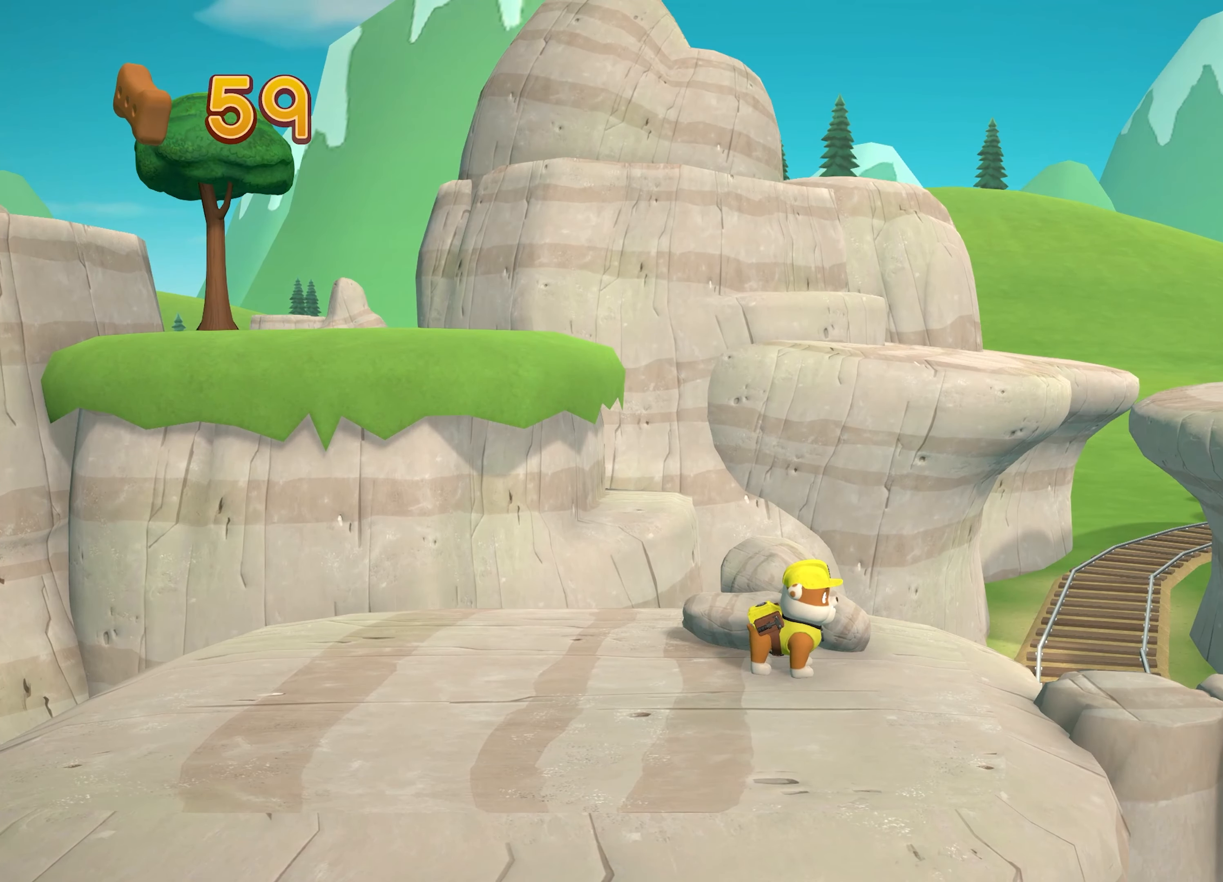
{"buttons": [], "left_stick": "right", "events": [[16, "left_stick", "right"]]}
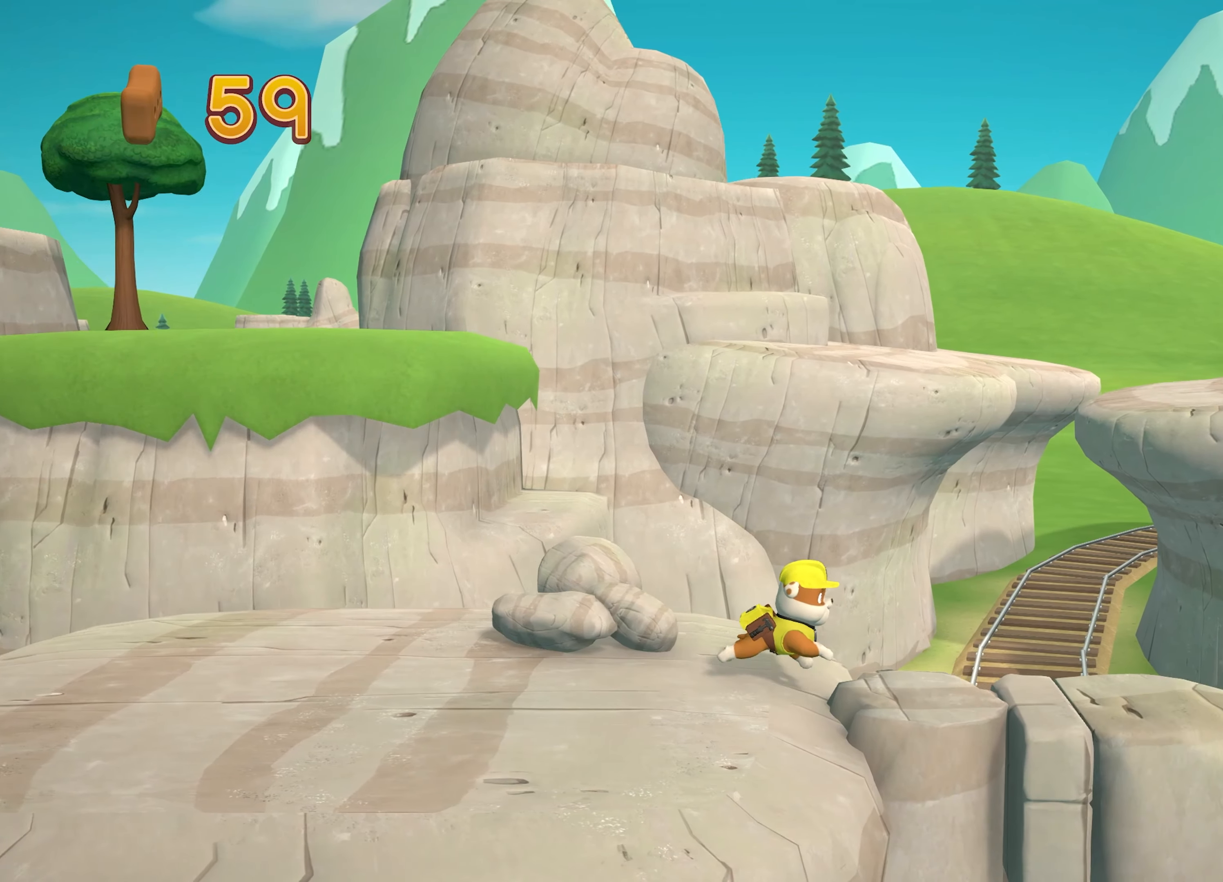
{"buttons": [], "left_stick": "right", "events": []}